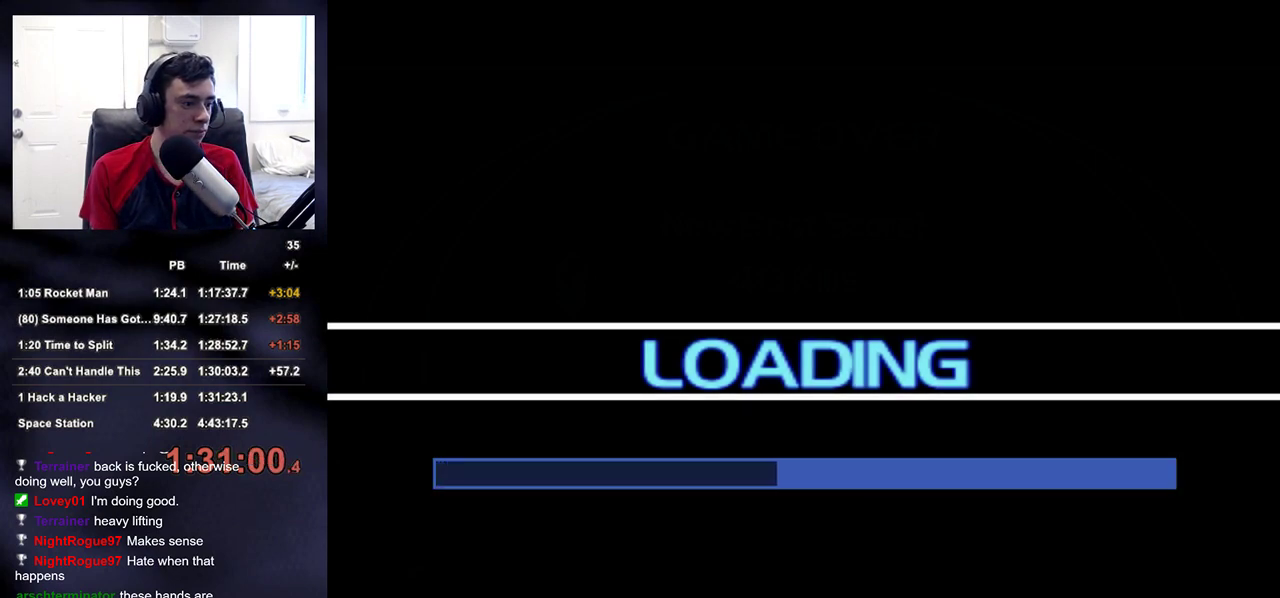
Gameplay with a controller (PlayStation layout); each line is a JSON object with the inputs held at the frame after it. "events" lists button and stick changes between this image and that frame as [ms after this image, input, new state], when the widget could be followed in between.
{"buttons": [], "left_stick": "center", "right_stick": "center", "events": [[183, "CROSS", "down"], [283, "CROSS", "up"], [367, "CROSS", "down"], [450, "CROSS", "up"]]}
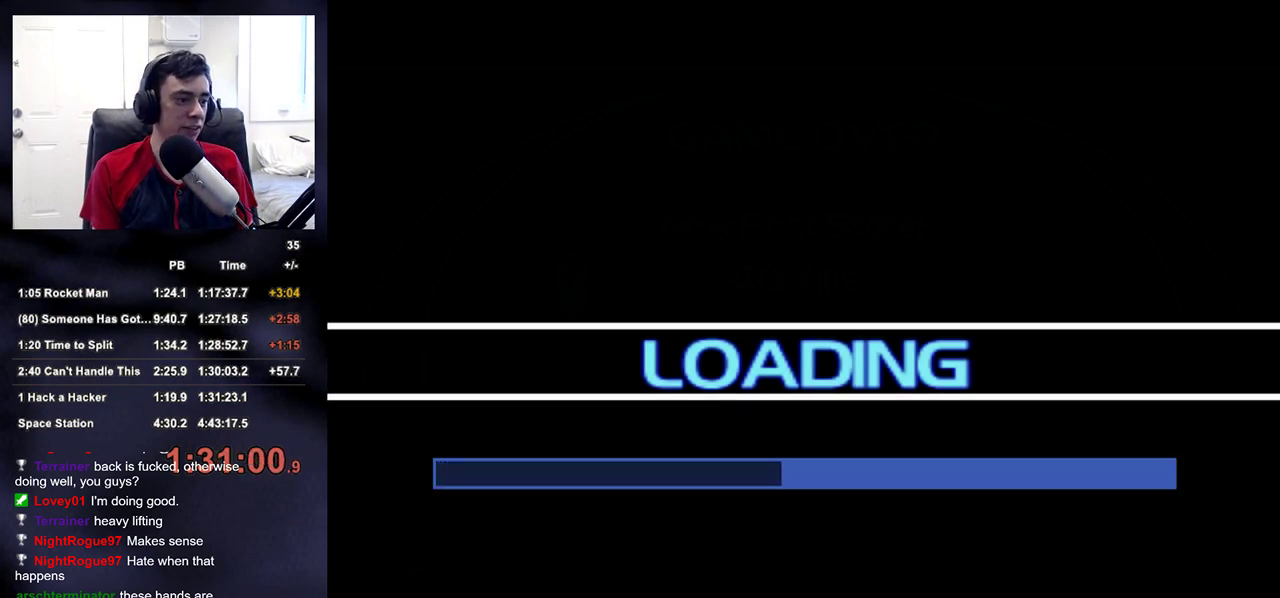
{"buttons": [], "left_stick": "center", "right_stick": "center", "events": [[33, "CROSS", "down"], [117, "CROSS", "up"], [183, "CROSS", "down"], [267, "CROSS", "up"], [350, "CROSS", "down"], [467, "CROSS", "up"]]}
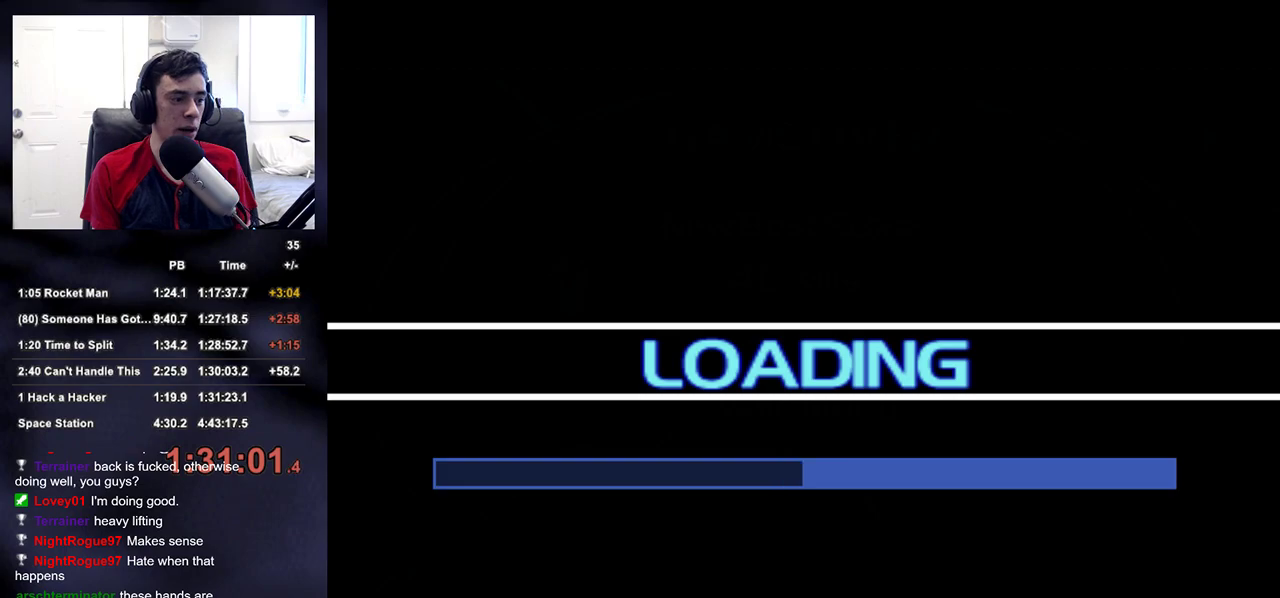
{"buttons": ["CROSS"], "left_stick": "center", "right_stick": "center", "events": [[50, "CROSS", "down"], [150, "CROSS", "up"], [250, "CROSS", "down"], [333, "CROSS", "up"], [450, "CROSS", "down"]]}
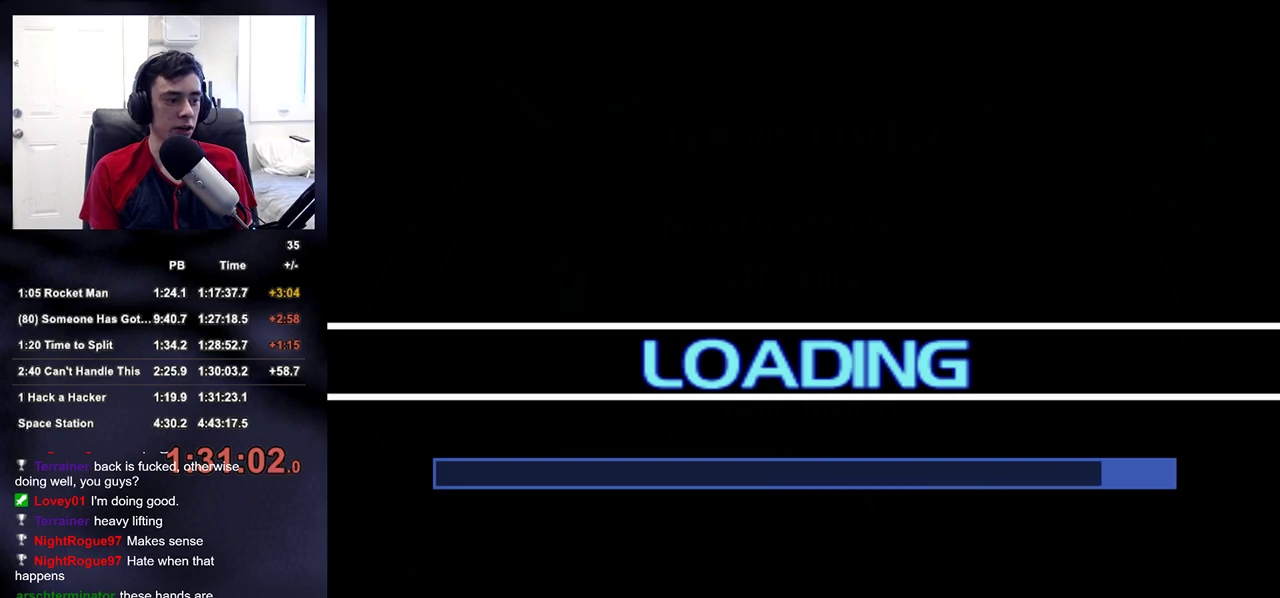
{"buttons": ["CROSS"], "left_stick": "center", "right_stick": "center", "events": [[50, "CROSS", "up"], [133, "CROSS", "down"], [233, "CROSS", "up"], [317, "CROSS", "down"], [417, "CROSS", "up"], [500, "CROSS", "down"]]}
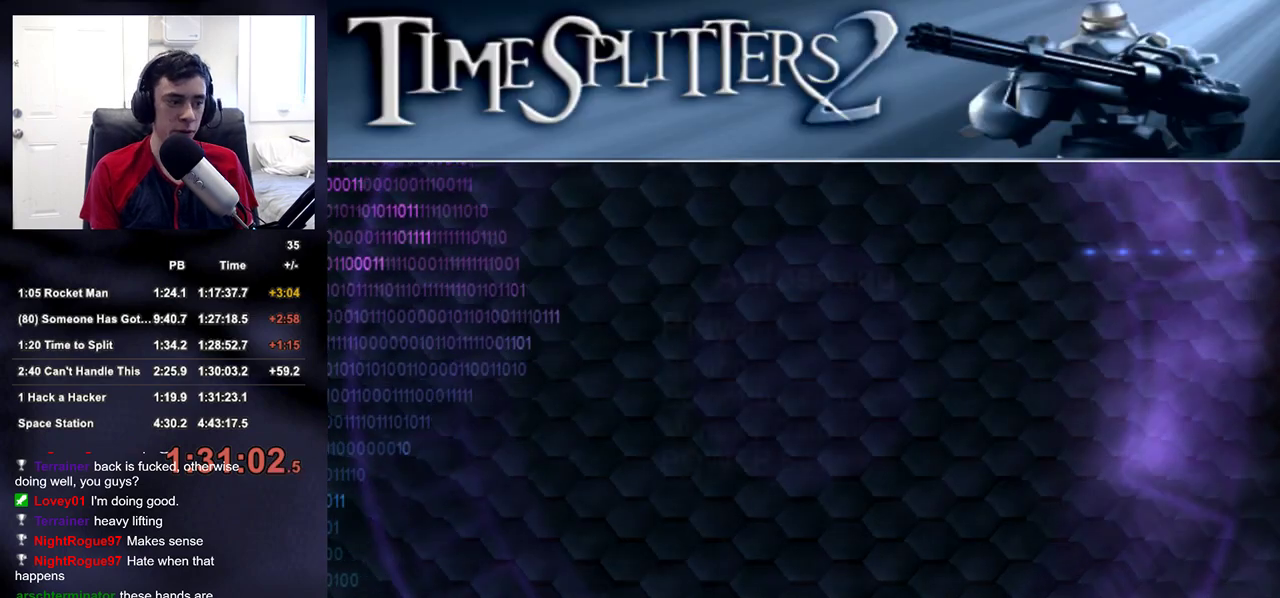
{"buttons": ["CROSS"], "left_stick": "center", "right_stick": "center", "events": [[67, "CROSS", "up"], [167, "CROSS", "down"], [217, "CROSS", "up"], [317, "CROSS", "down"], [400, "CROSS", "up"], [483, "CROSS", "down"]]}
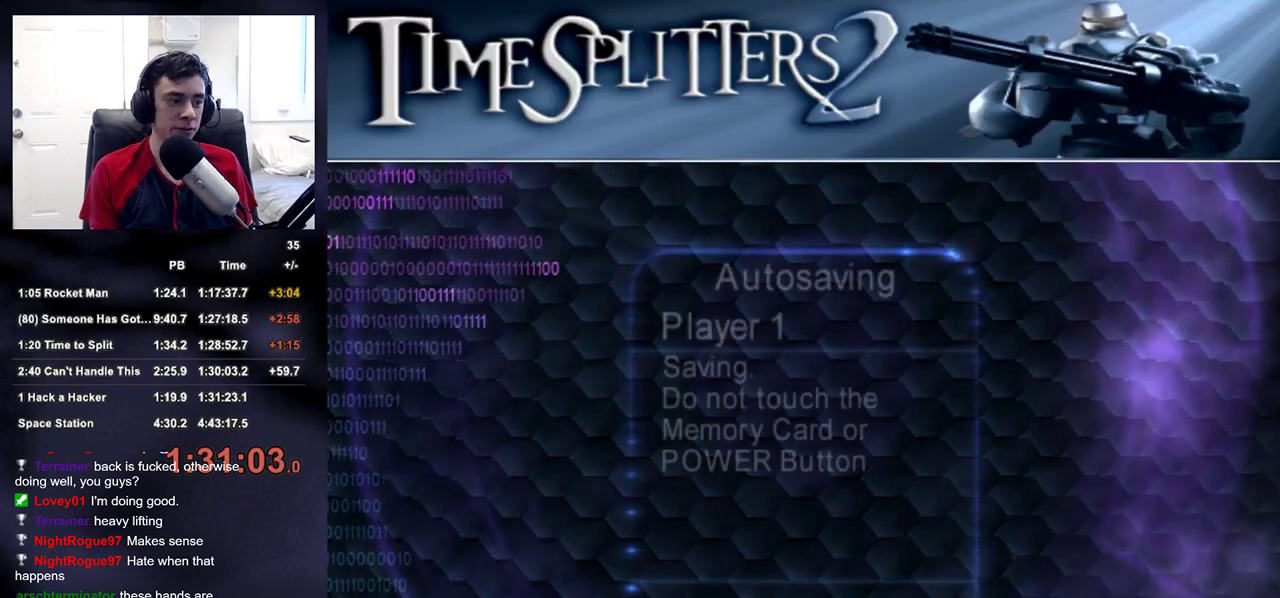
{"buttons": [], "left_stick": "center", "right_stick": "center", "events": [[67, "CROSS", "up"], [133, "CROSS", "down"], [200, "CROSS", "up"], [283, "CROSS", "down"], [350, "CROSS", "up"], [417, "CROSS", "down"], [483, "CROSS", "up"]]}
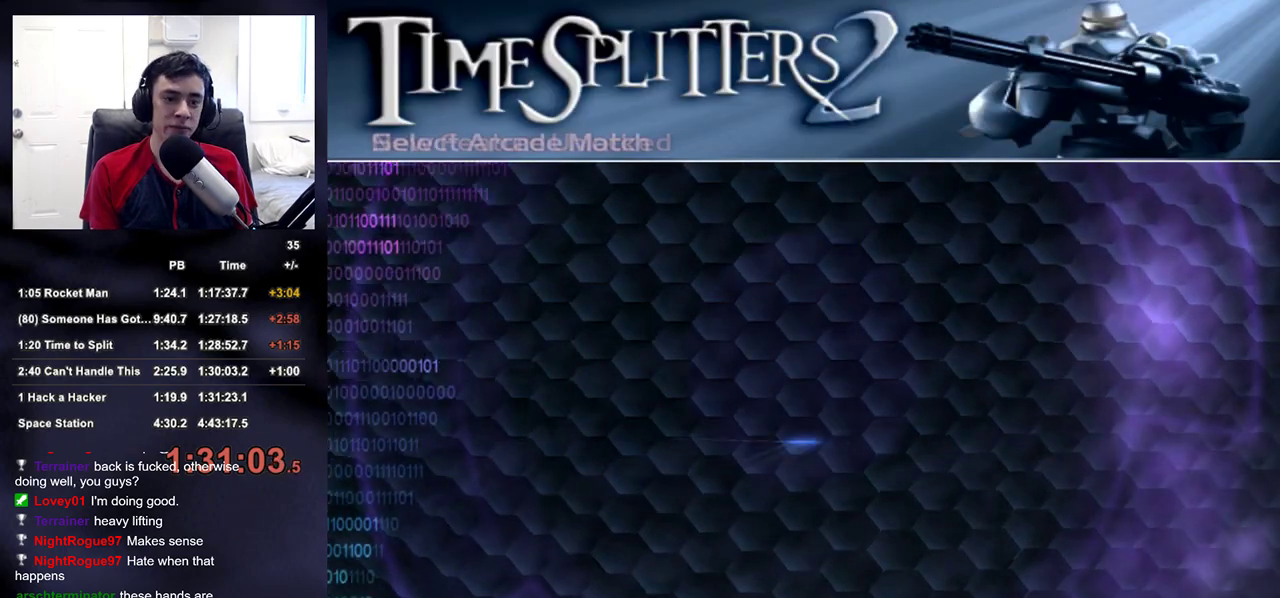
{"buttons": [], "left_stick": "center", "right_stick": "center", "events": [[50, "CROSS", "down"], [117, "CROSS", "up"]]}
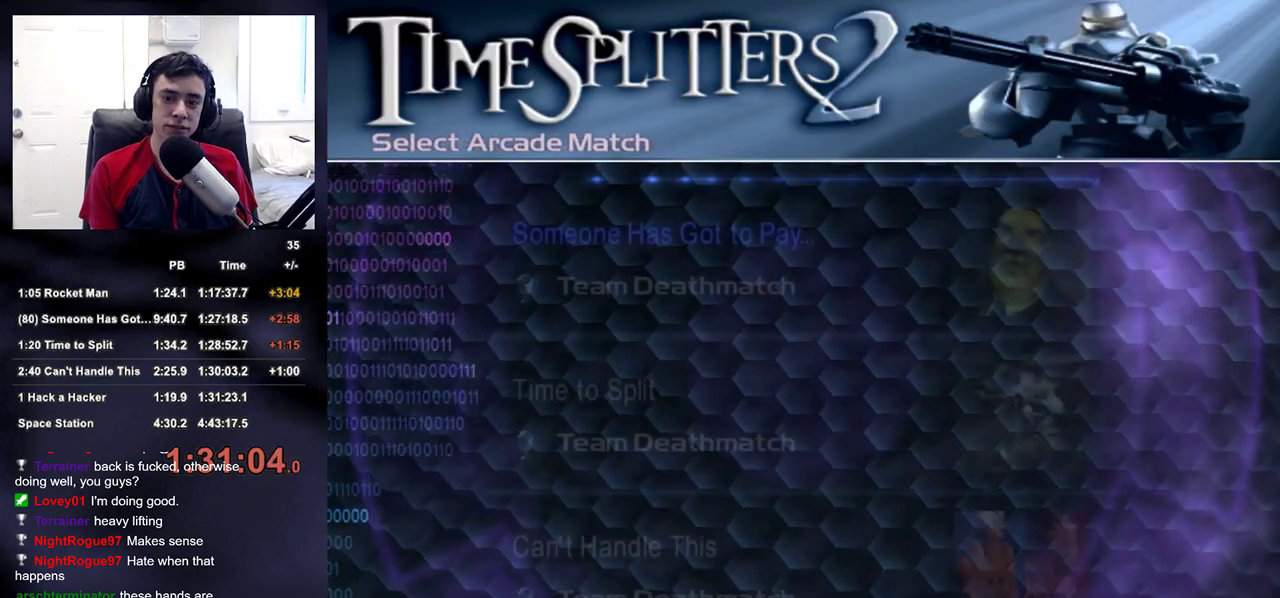
{"buttons": [], "left_stick": "center", "right_stick": "center", "events": [[250, "DPAD_DOWN", "down"], [333, "DPAD_DOWN", "up"]]}
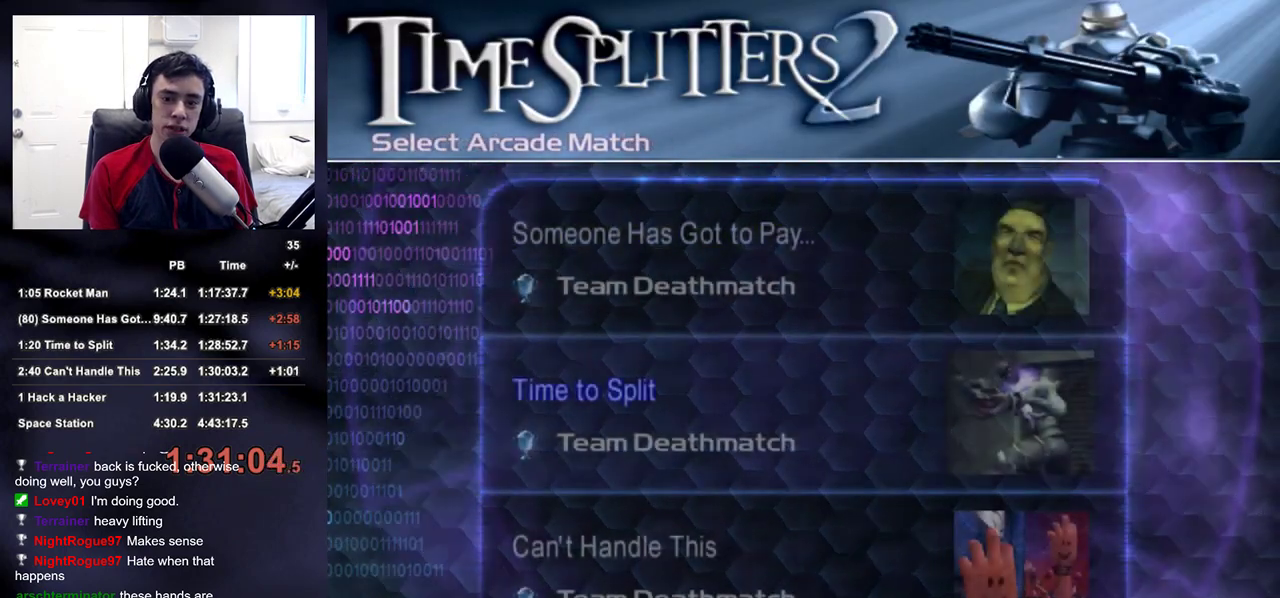
{"buttons": [], "left_stick": "center", "right_stick": "center", "events": [[33, "CIRCLE", "down"], [100, "CIRCLE", "up"]]}
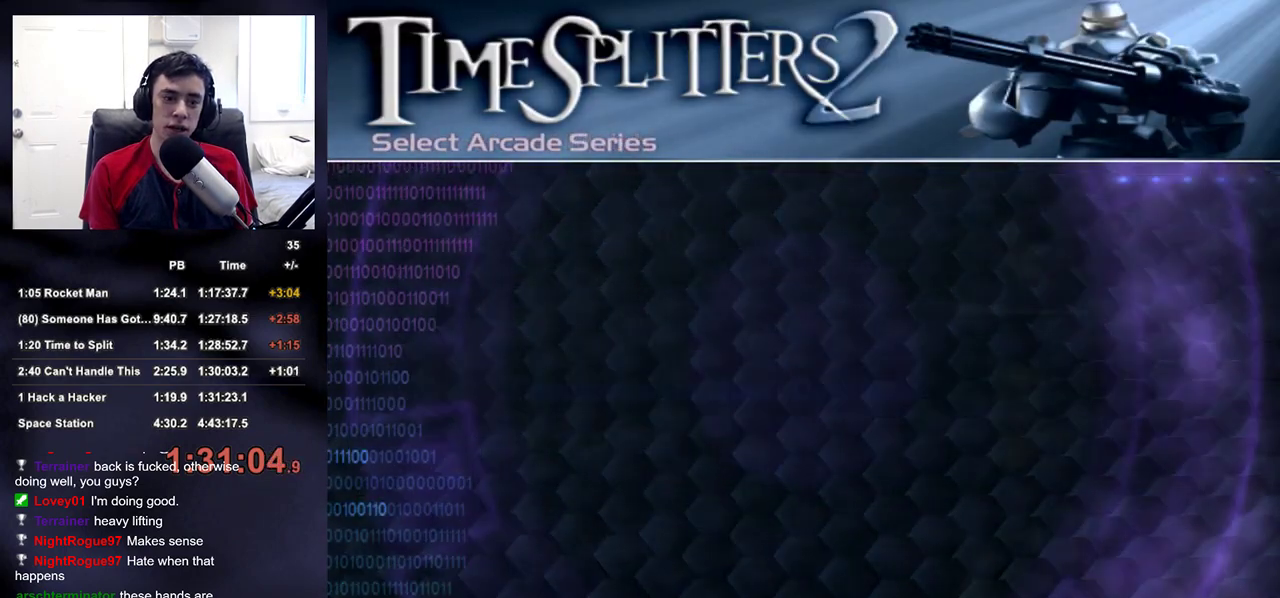
{"buttons": [], "left_stick": "center", "right_stick": "center", "events": [[367, "DPAD_DOWN", "down"], [433, "CROSS", "down"], [467, "DPAD_DOWN", "up"], [483, "CROSS", "up"]]}
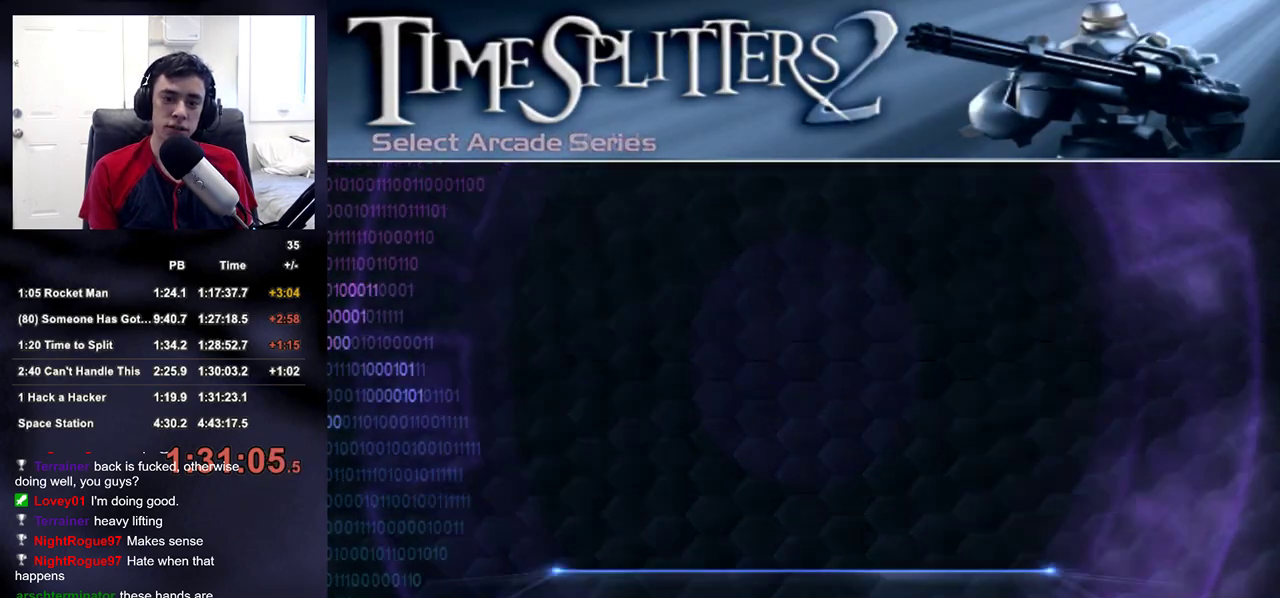
{"buttons": ["CROSS"], "left_stick": "center", "right_stick": "center", "events": [[33, "CROSS", "down"], [100, "CROSS", "up"], [167, "CROSS", "down"], [233, "CROSS", "up"], [300, "CROSS", "down"], [367, "CROSS", "up"], [450, "CROSS", "down"]]}
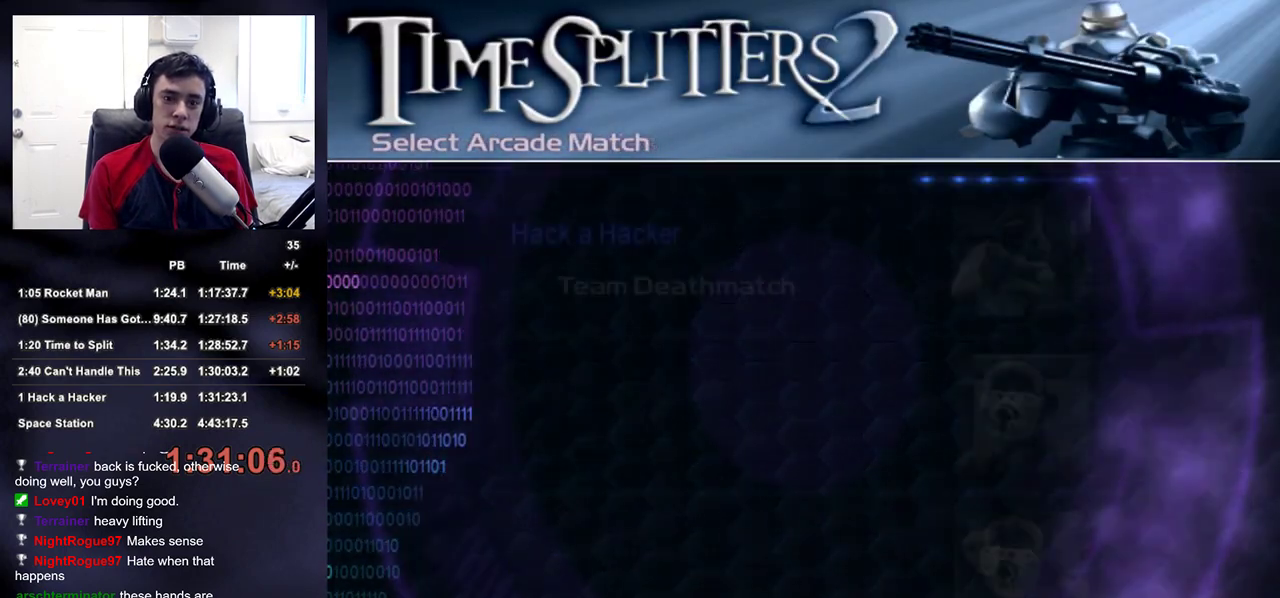
{"buttons": [], "left_stick": "center", "right_stick": "center", "events": [[17, "CROSS", "up"], [100, "CROSS", "down"], [167, "CROSS", "up"], [250, "CROSS", "down"], [300, "CROSS", "up"], [383, "CROSS", "down"], [450, "CROSS", "up"]]}
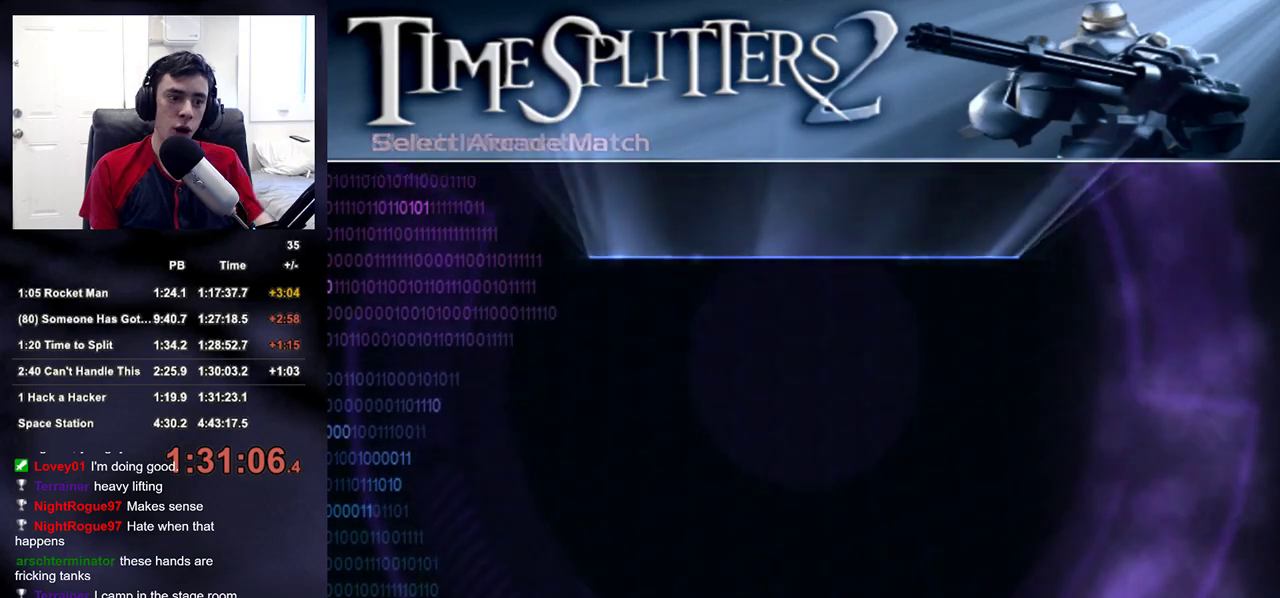
{"buttons": [], "left_stick": "center", "right_stick": "center", "events": [[33, "CROSS", "down"], [100, "CROSS", "up"], [183, "CROSS", "down"], [250, "CROSS", "up"], [350, "CROSS", "down"], [417, "CROSS", "up"]]}
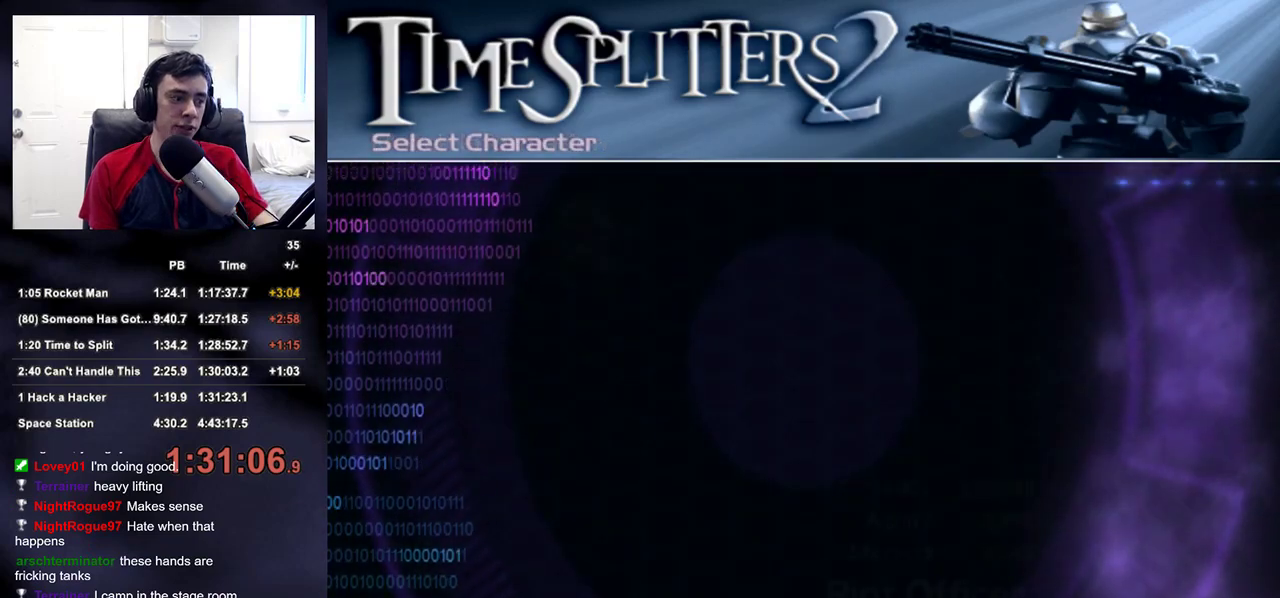
{"buttons": [], "left_stick": "center", "right_stick": "center", "events": [[17, "CROSS", "down"], [83, "CROSS", "up"], [167, "CROSS", "down"], [217, "CROSS", "up"], [283, "CROSS", "down"], [367, "CROSS", "up"], [417, "CROSS", "down"], [500, "CROSS", "up"]]}
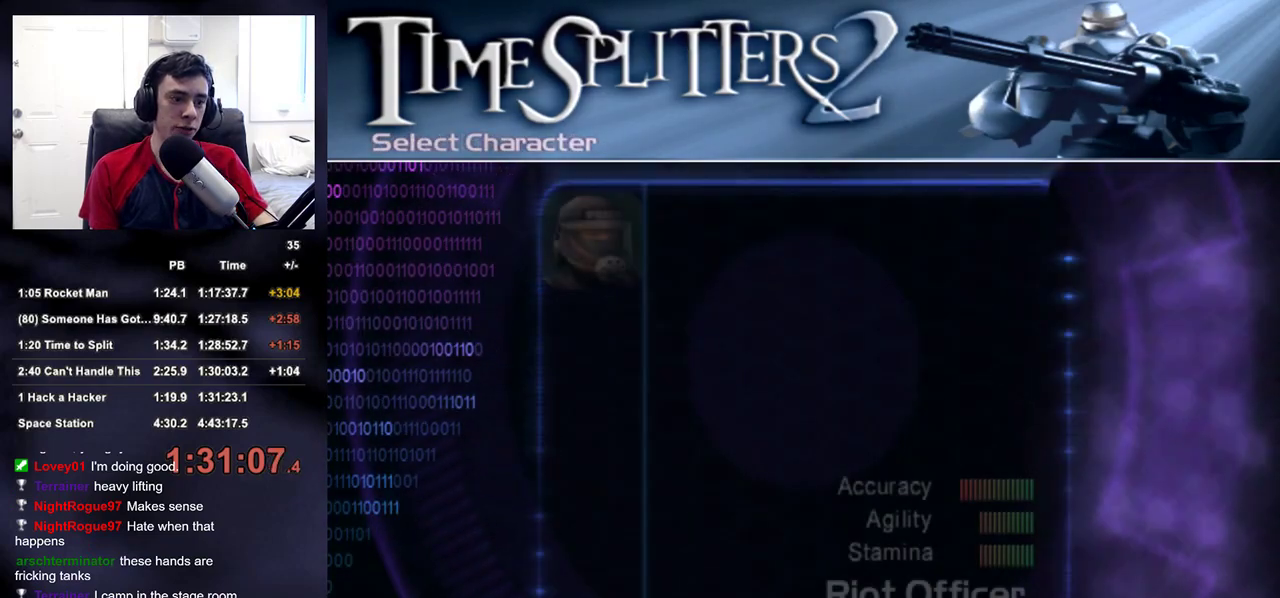
{"buttons": [], "left_stick": "center", "right_stick": "center", "events": [[33, "CROSS", "down"], [117, "CROSS", "up"]]}